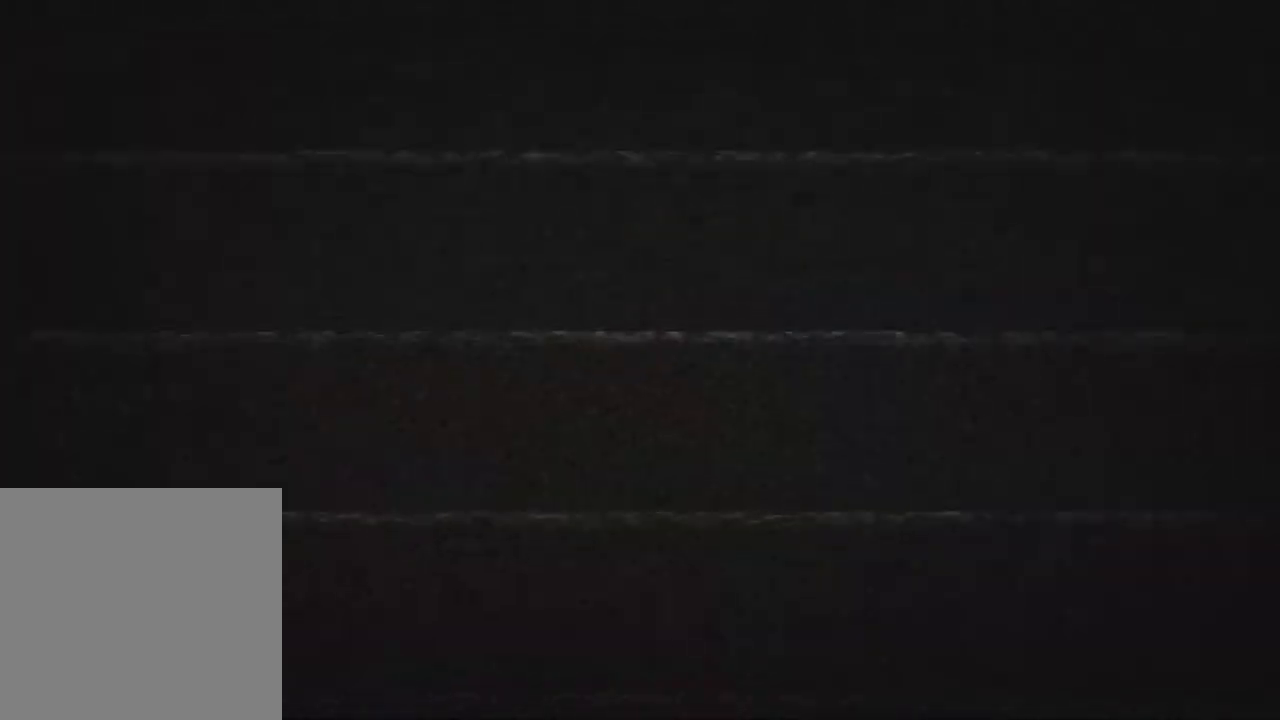
Gameplay with a controller (Xbox layout); each line is a JSON object with the inputs held at the frame after it. "events" lists button and stick changes between this image and that frame as [ms after this image, input, new state], when the widget could be followed in between. Not read: SHARE.
{"buttons": ["X"], "left_stick": "down", "right_stick": "center", "events": [[500, "left_stick", "down"]]}
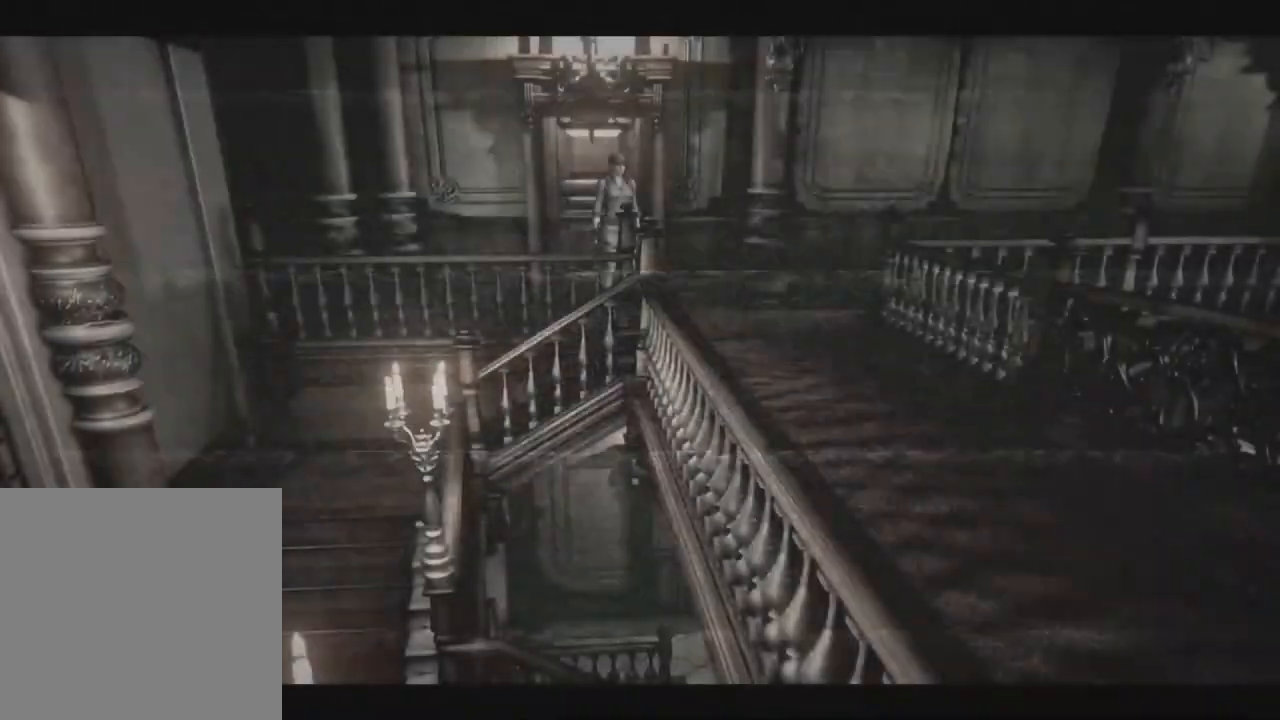
{"buttons": ["X", "DPAD_UP"], "left_stick": "center", "right_stick": "down", "events": [[17, "DPAD_UP", "down"], [100, "left_stick", "center"], [267, "DPAD_RIGHT", "down"], [317, "DPAD_RIGHT", "up"], [400, "right_stick", "down"]]}
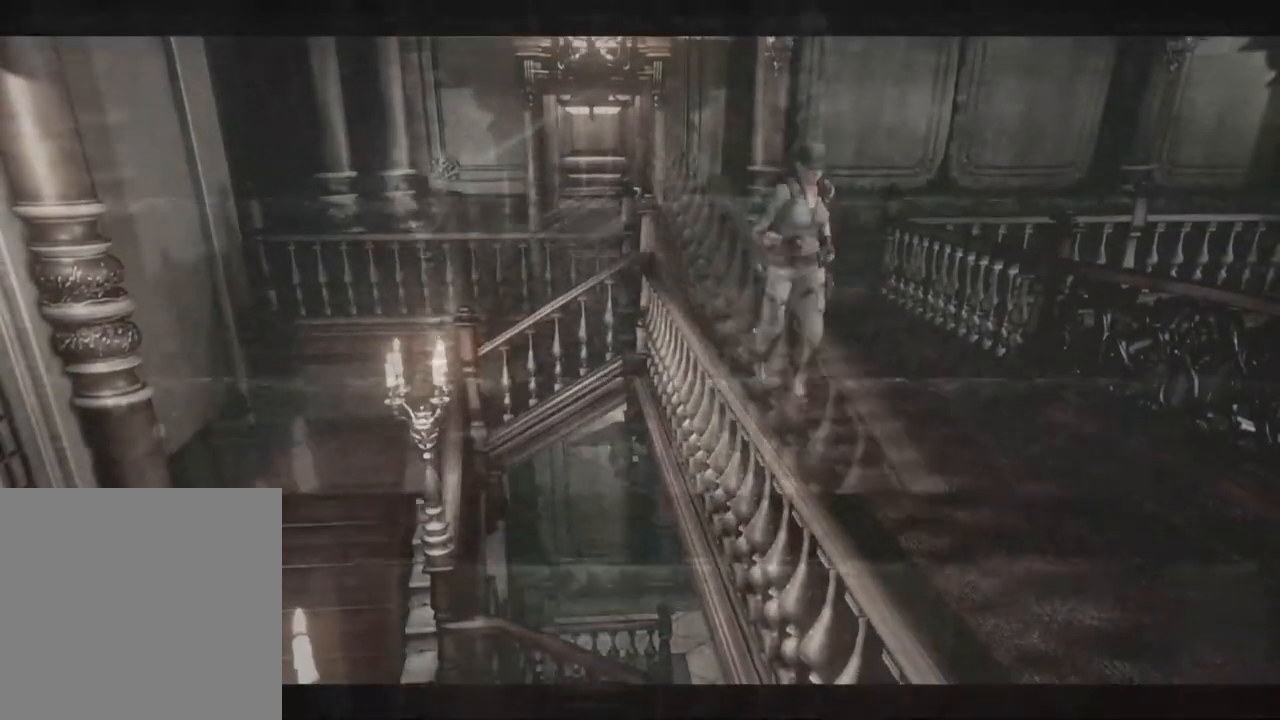
{"buttons": ["X", "DPAD_UP"], "left_stick": "center", "right_stick": "center"}
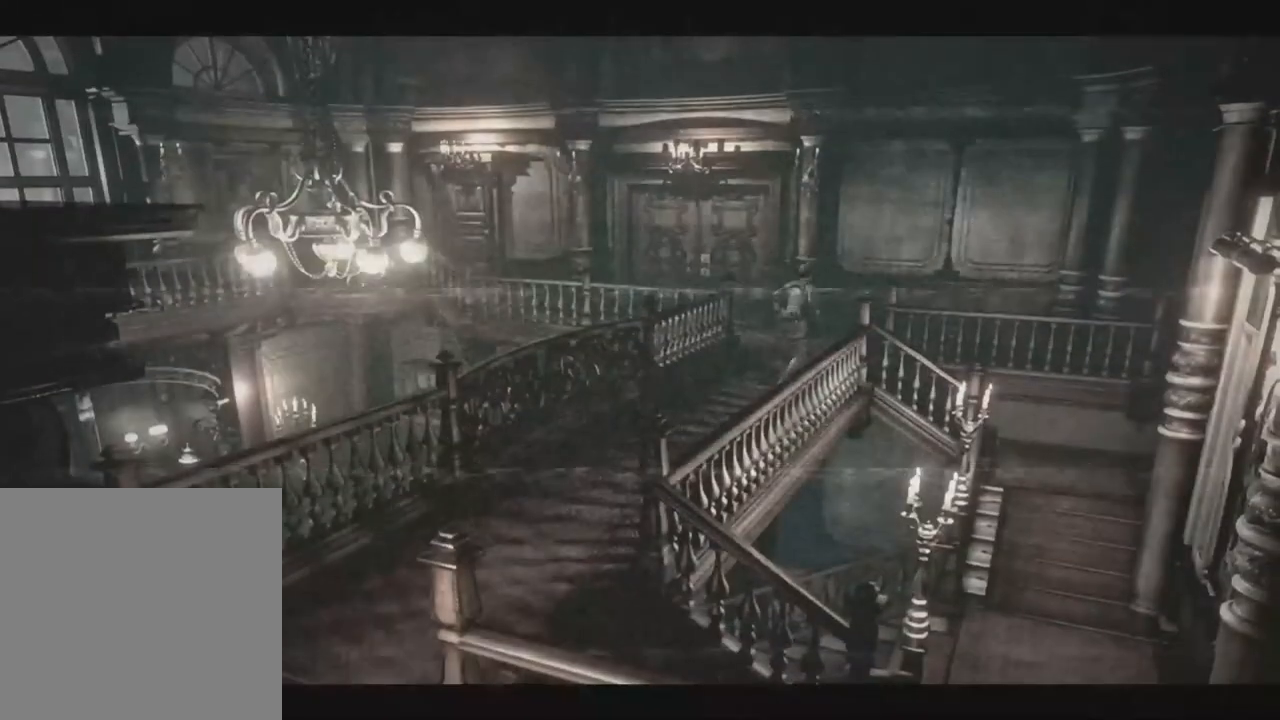
{"buttons": ["X", "DPAD_UP"], "left_stick": "center", "right_stick": "center"}